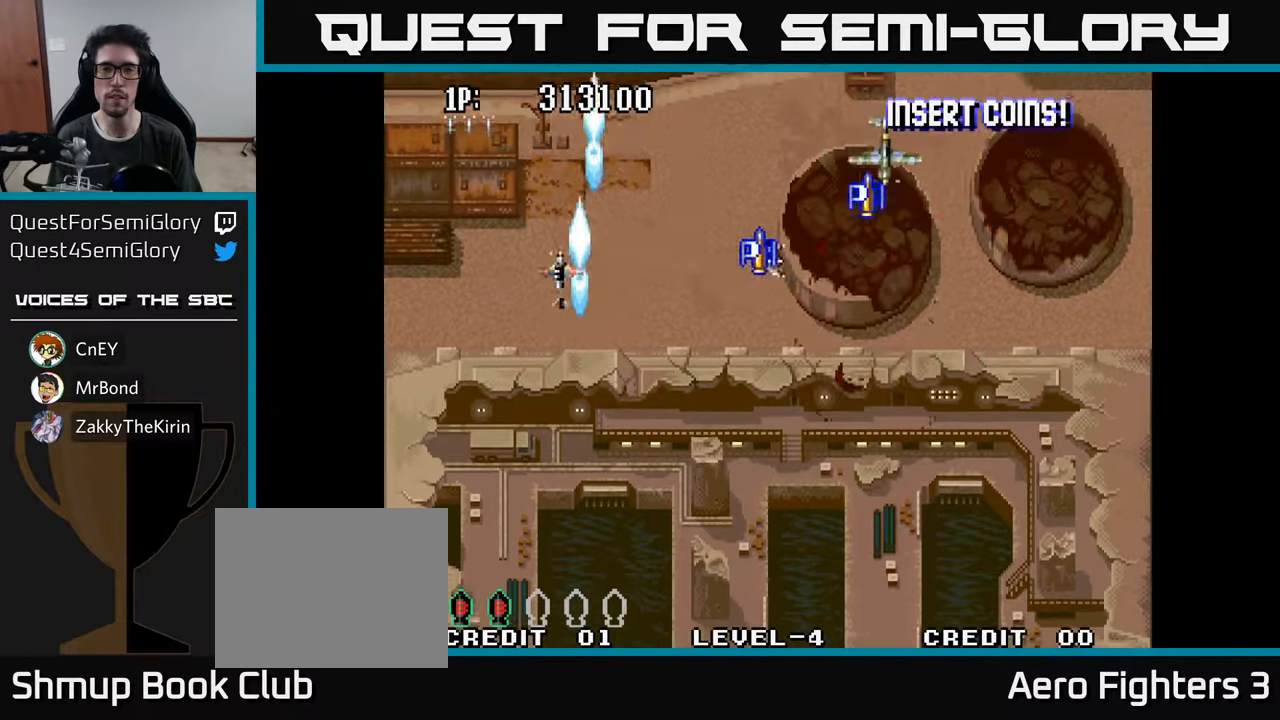
Gameplay with a controller (Xbox layout); each line is a JSON object with the inputs held at the frame after it. "events" lists button and stick changes between this image and that frame as [ms after this image, input, new state], when the widget could be followed in between.
{"buttons": ["A", "DPAD_RIGHT"], "left_stick": "center", "right_stick": "center", "events": [[117, "A", "down"], [117, "DPAD_LEFT", "up"], [150, "DPAD_RIGHT", "down"], [200, "A", "up"], [283, "A", "down"], [383, "A", "up"], [450, "A", "down"]]}
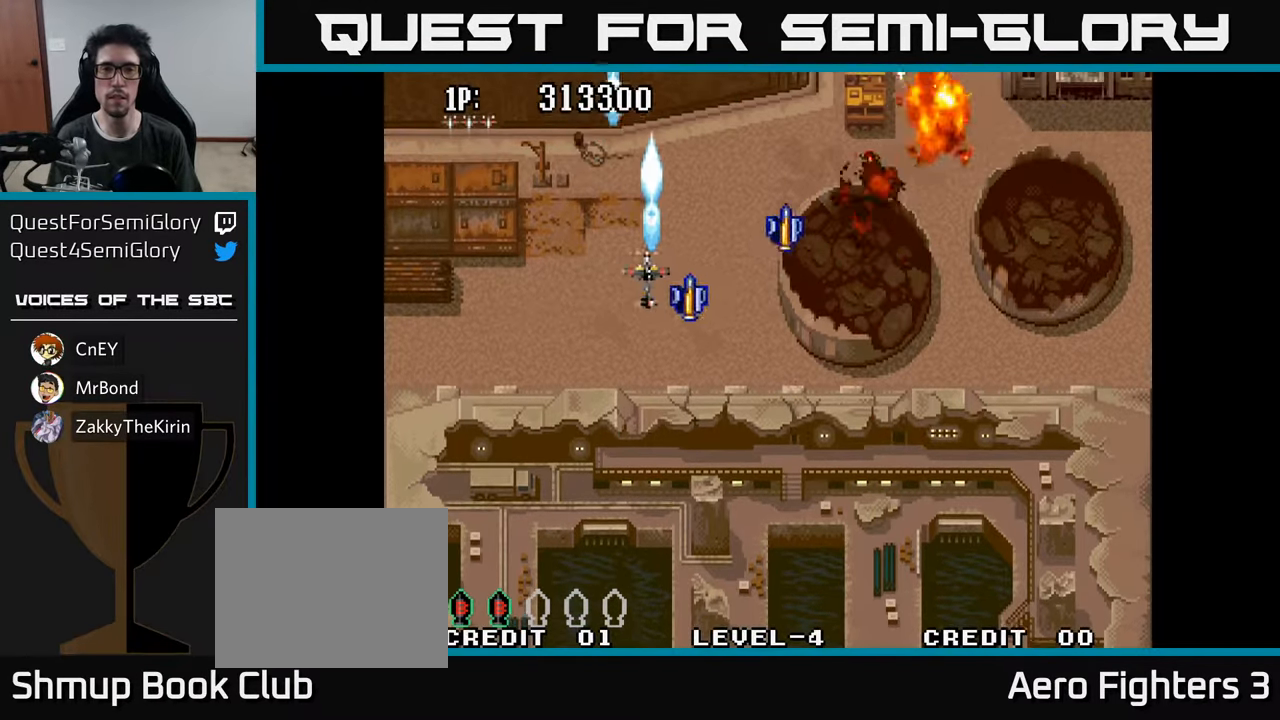
{"buttons": ["A", "DPAD_RIGHT"], "left_stick": "center", "right_stick": "center", "events": [[33, "DPAD_DOWN", "down"], [67, "A", "up"], [67, "DPAD_RIGHT", "up"], [133, "A", "down"], [200, "DPAD_RIGHT", "down"], [234, "A", "up"], [317, "A", "down"], [417, "A", "up"], [417, "DPAD_DOWN", "up"], [484, "A", "down"]]}
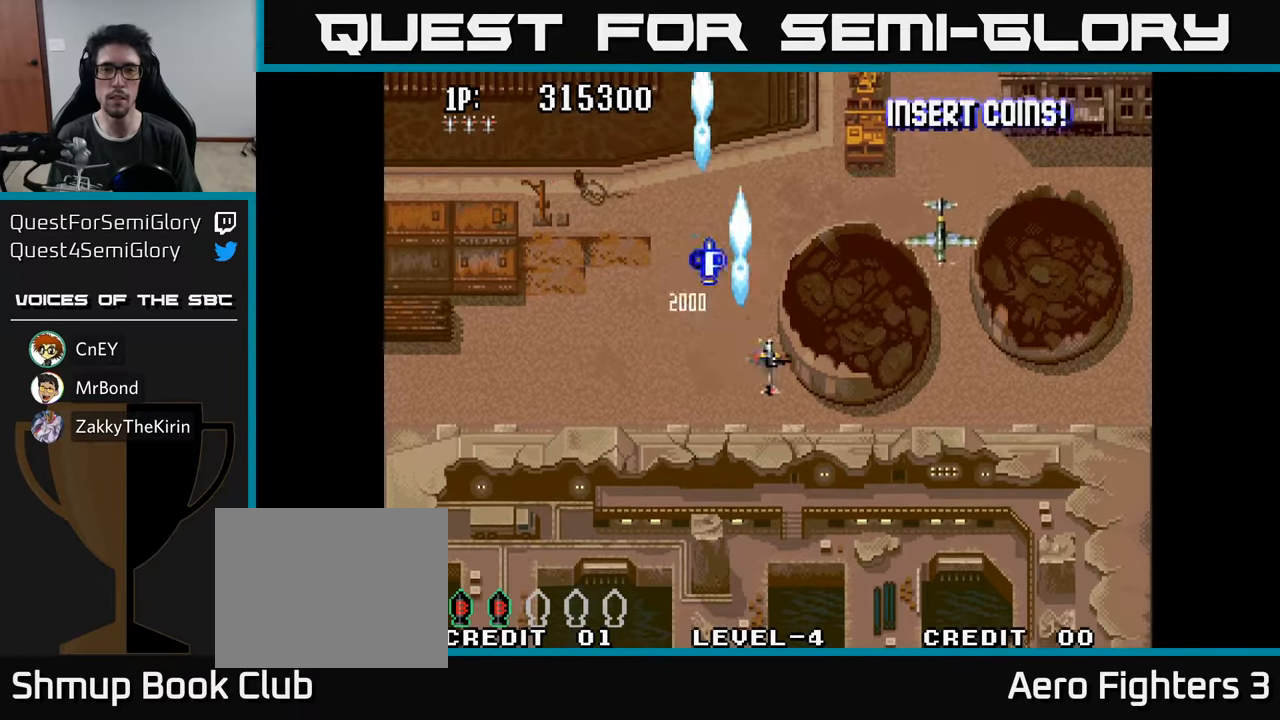
{"buttons": ["A", "DPAD_DOWN", "DPAD_RIGHT"], "left_stick": "center", "right_stick": "center", "events": [[84, "A", "up"], [84, "DPAD_DOWN", "down"], [150, "A", "down"], [234, "DPAD_RIGHT", "up"], [250, "A", "up"], [300, "A", "down"], [367, "DPAD_RIGHT", "down"], [417, "A", "up"], [484, "A", "down"]]}
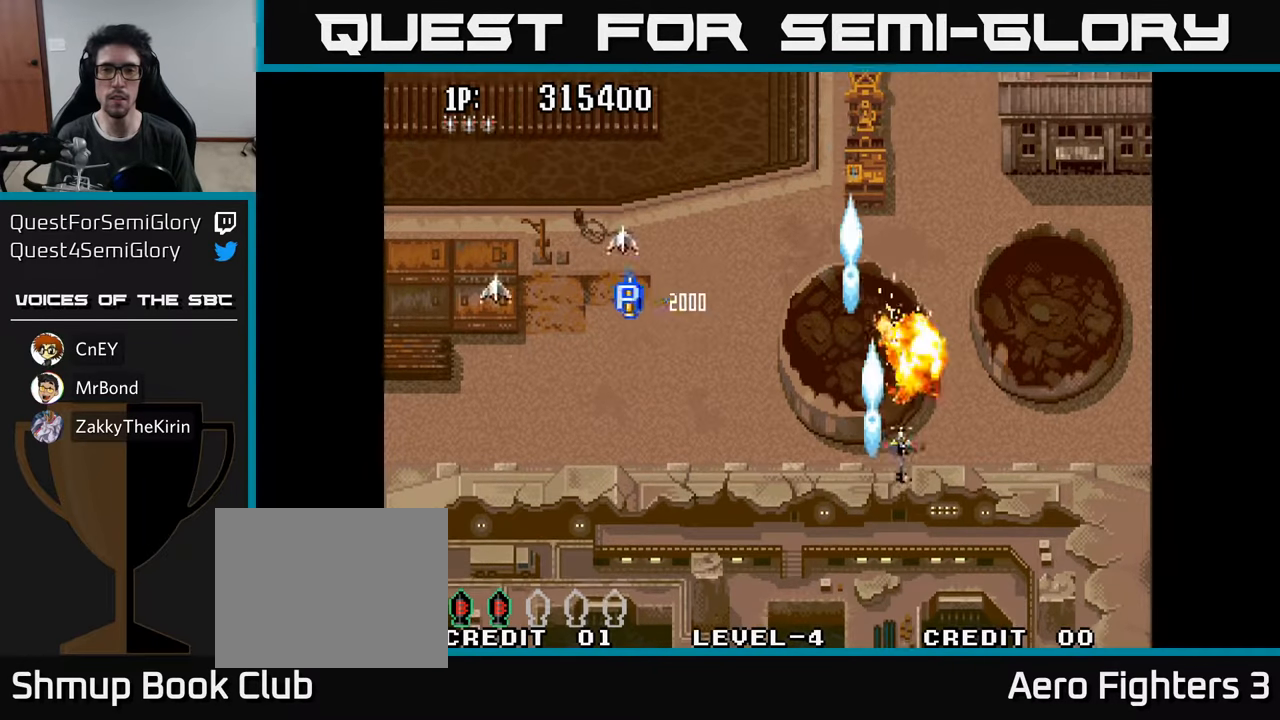
{"buttons": ["A", "DPAD_UP"], "left_stick": "center", "right_stick": "center", "events": [[67, "DPAD_DOWN", "up"], [100, "A", "up"], [167, "A", "down"], [234, "A", "up"], [234, "DPAD_UP", "down"], [317, "A", "down"], [384, "A", "up"], [450, "A", "down"], [450, "DPAD_RIGHT", "up"]]}
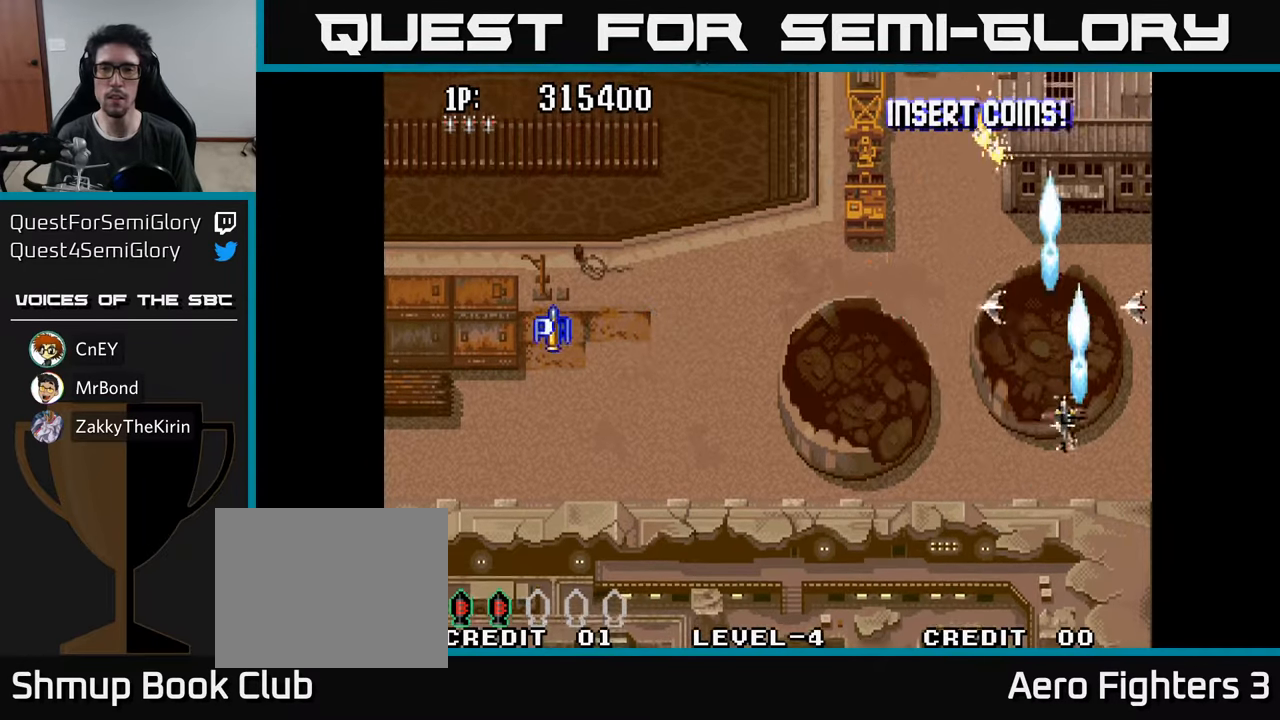
{"buttons": ["DPAD_UP", "DPAD_LEFT"], "left_stick": "center", "right_stick": "center", "events": [[17, "A", "up"], [67, "A", "down"], [150, "A", "up"], [184, "A", "down"], [267, "A", "up"], [267, "DPAD_LEFT", "down"], [317, "A", "down"], [317, "DPAD_UP", "up"], [384, "A", "up"], [500, "DPAD_UP", "down"]]}
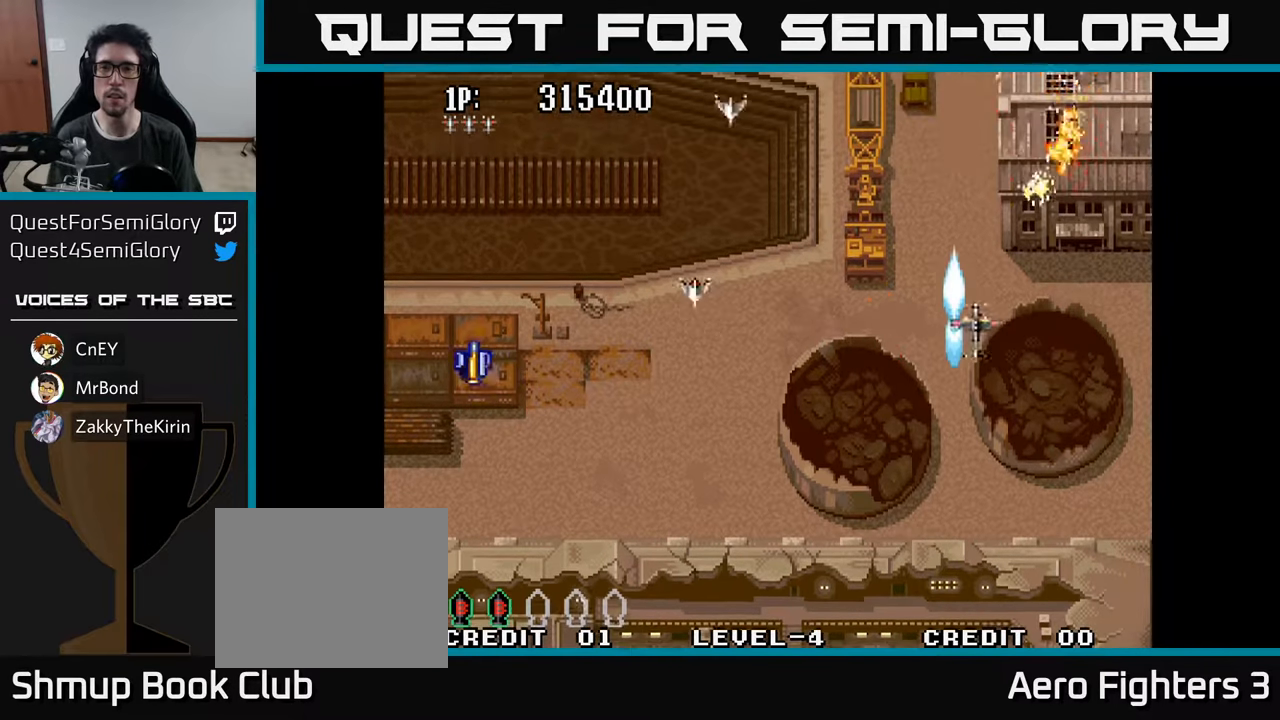
{"buttons": ["A", "DPAD_DOWN", "DPAD_LEFT"], "left_stick": "center", "right_stick": "center"}
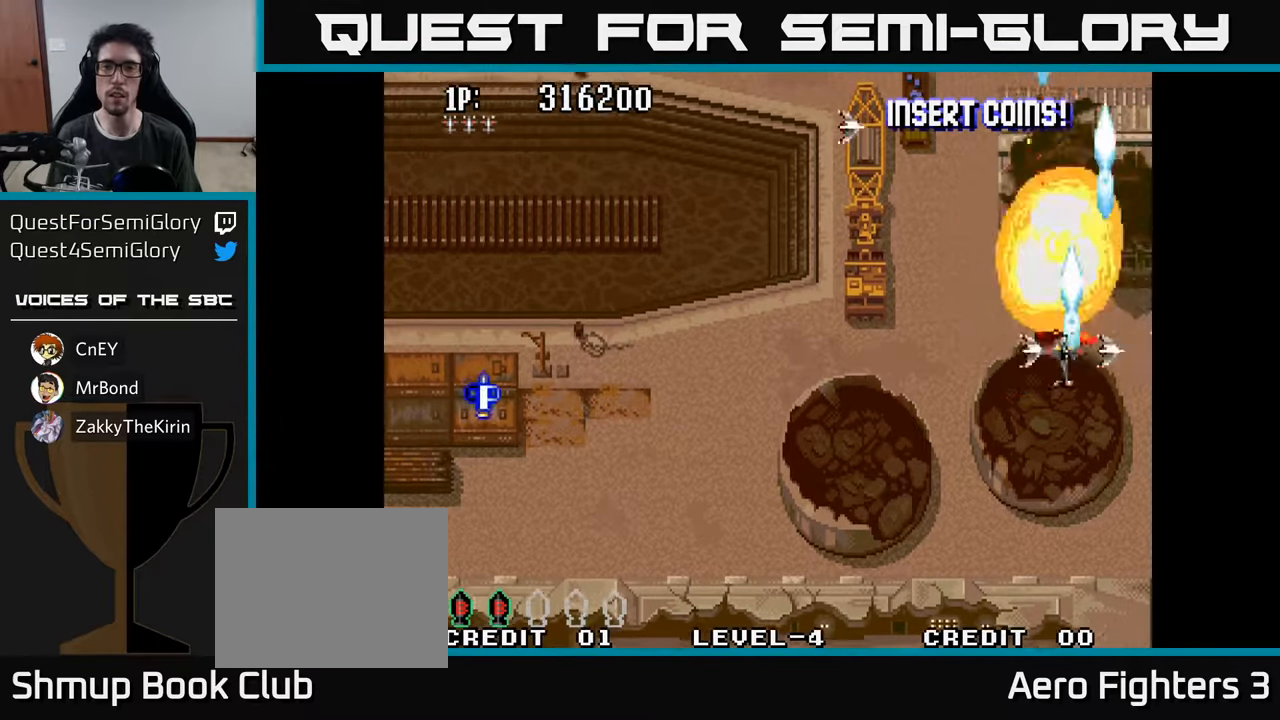
{"buttons": ["A", "DPAD_LEFT"], "left_stick": "center", "right_stick": "center", "events": [[17, "A", "up"], [17, "DPAD_DOWN", "up"], [117, "A", "down"], [200, "A", "up"], [200, "DPAD_DOWN", "down"], [284, "A", "down"], [384, "A", "up"], [400, "DPAD_DOWN", "up"], [434, "A", "down"]]}
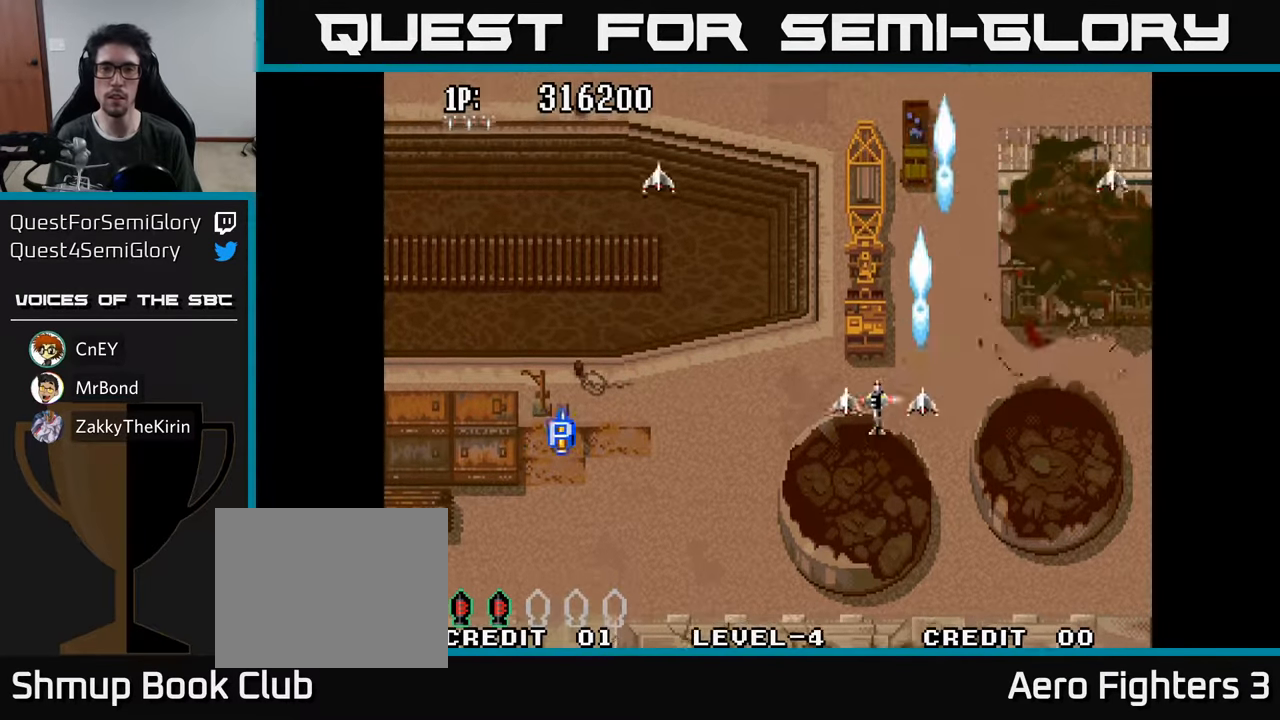
{"buttons": ["A", "DPAD_LEFT"], "left_stick": "center", "right_stick": "center", "events": [[50, "A", "up"], [100, "A", "down"], [217, "A", "up"], [284, "A", "down"], [400, "A", "up"], [467, "A", "down"]]}
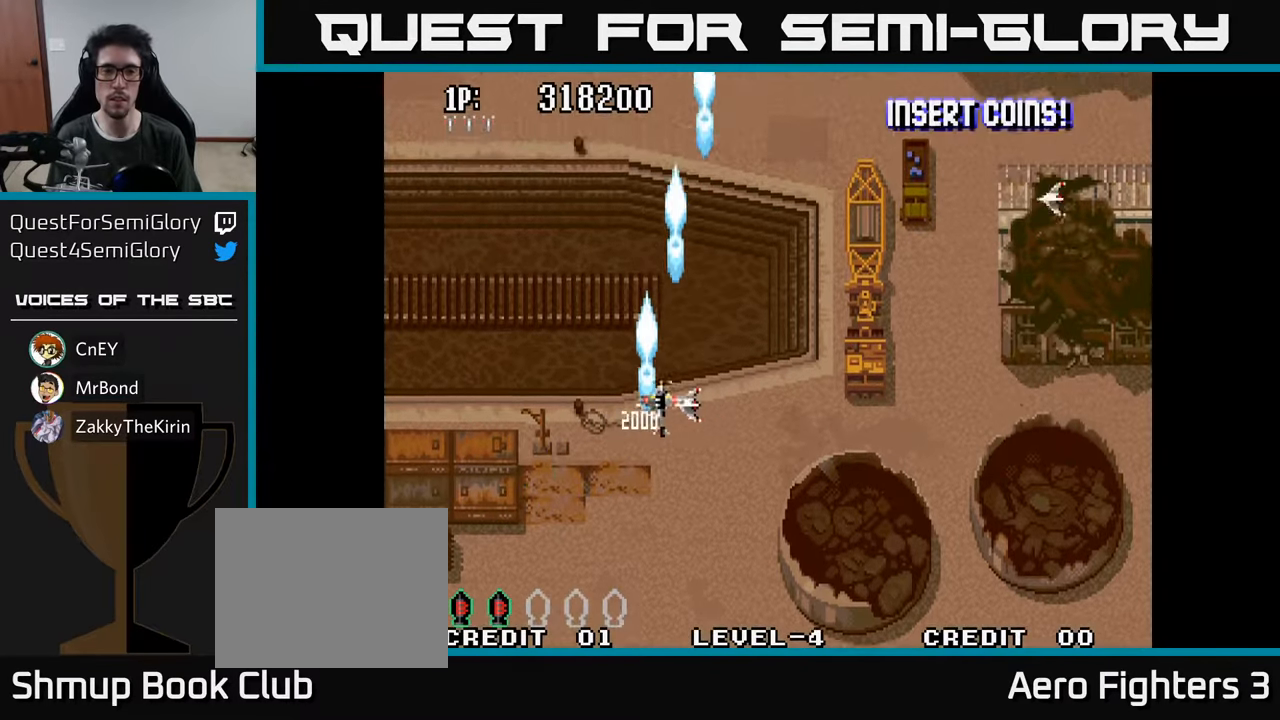
{"buttons": ["A", "DPAD_UP", "DPAD_LEFT"], "left_stick": "center", "right_stick": "center", "events": [[17, "DPAD_DOWN", "down"], [67, "A", "up"], [84, "DPAD_DOWN", "up"], [134, "A", "down"], [167, "DPAD_UP", "down"], [234, "A", "up"], [317, "A", "down"], [400, "A", "up"], [484, "A", "down"]]}
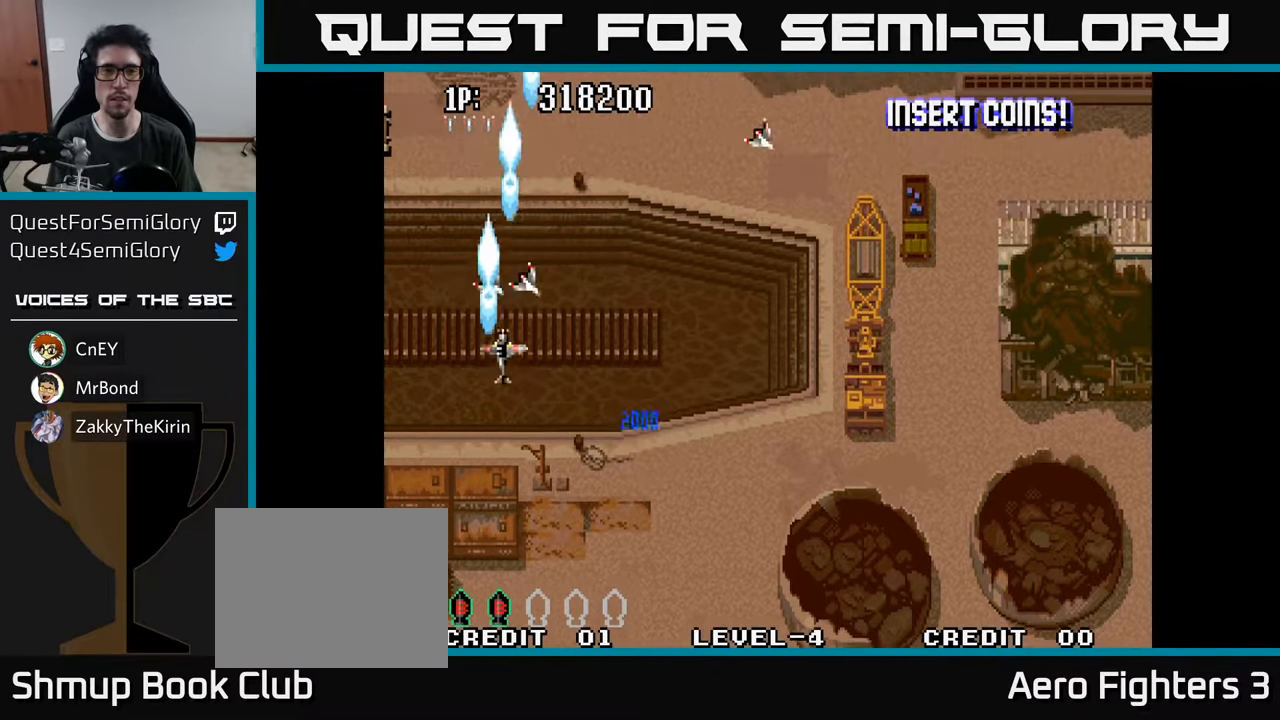
{"buttons": ["A", "DPAD_LEFT"], "left_stick": "center", "right_stick": "center", "events": [[17, "DPAD_UP", "up"], [84, "A", "up"], [150, "A", "down"], [250, "DPAD_UP", "down"], [267, "A", "up"], [284, "DPAD_LEFT", "up"], [334, "A", "down"], [400, "A", "up"], [417, "DPAD_UP", "up"], [450, "DPAD_LEFT", "down"], [484, "A", "down"]]}
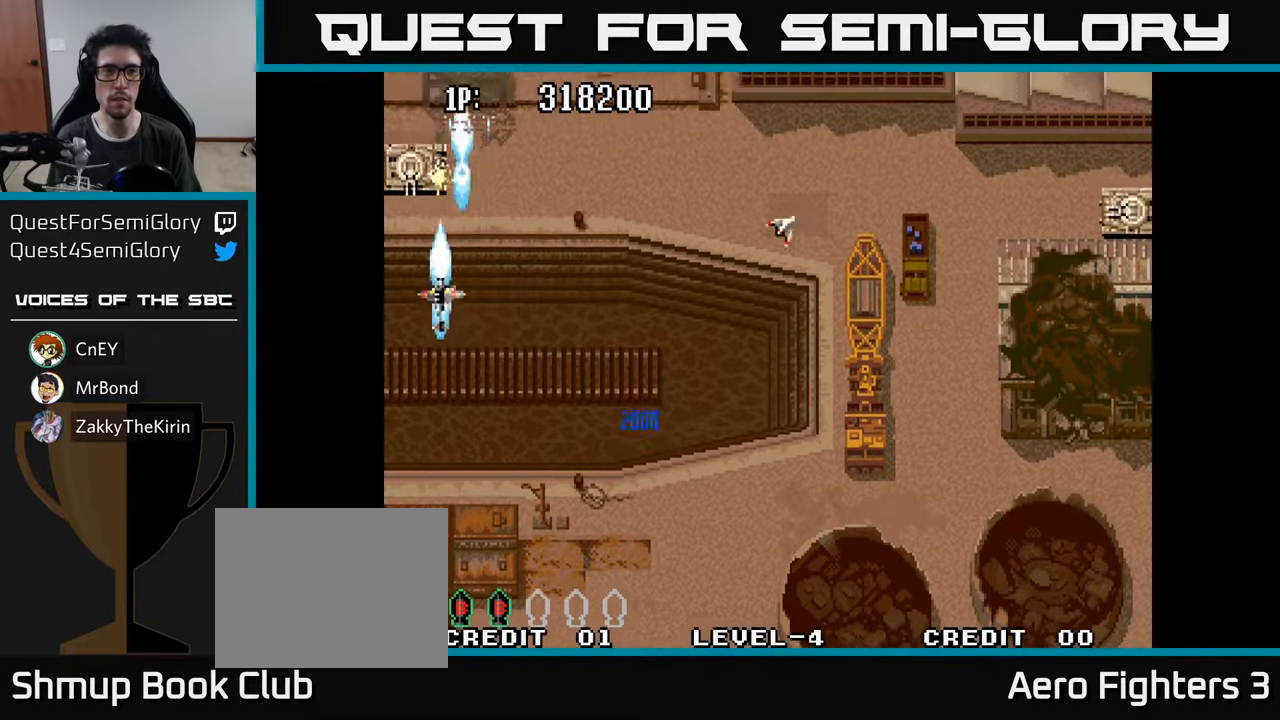
{"buttons": ["DPAD_RIGHT"], "left_stick": "center", "right_stick": "center", "events": [[17, "DPAD_LEFT", "up"], [50, "A", "up"], [117, "A", "down"], [200, "A", "up"], [234, "DPAD_DOWN", "down"], [250, "A", "down"], [250, "DPAD_RIGHT", "down"], [334, "A", "up"], [384, "DPAD_DOWN", "up"], [400, "A", "down"], [500, "A", "up"]]}
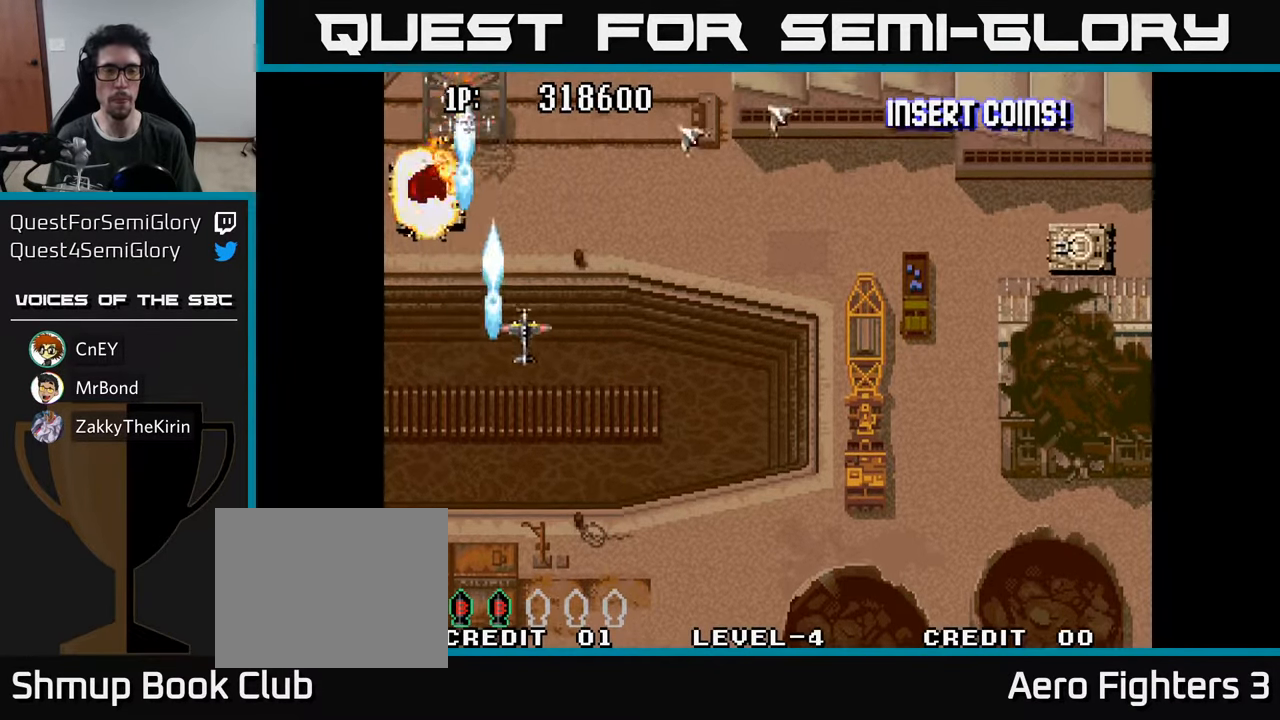
{"buttons": ["A", "DPAD_RIGHT"], "left_stick": "center", "right_stick": "center", "events": [[17, "DPAD_DOWN", "down"], [67, "A", "down"], [134, "DPAD_DOWN", "up"], [184, "A", "up"], [266, "A", "down"], [350, "A", "up"], [433, "A", "down"]]}
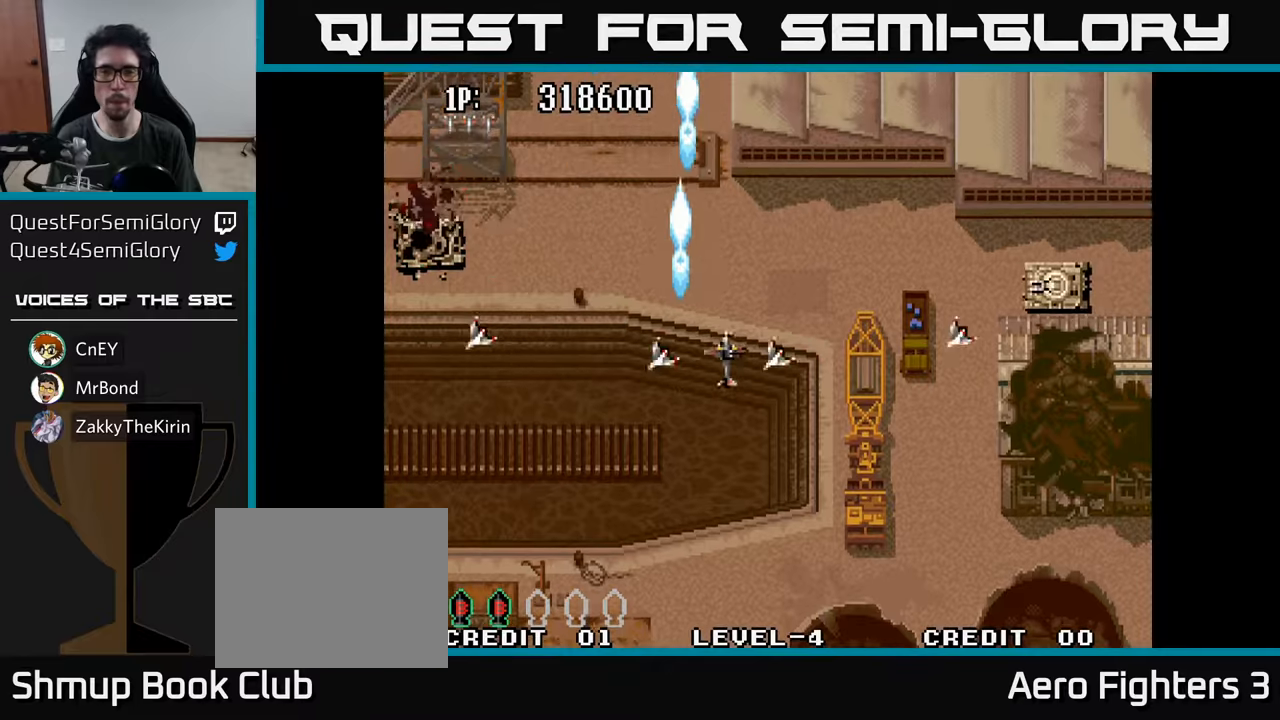
{"buttons": ["A", "DPAD_RIGHT"], "left_stick": "center", "right_stick": "center", "events": [[16, "A", "up"], [83, "A", "down"], [183, "A", "up"], [266, "A", "down"], [283, "DPAD_DOWN", "down"], [350, "A", "up"], [416, "A", "down"], [416, "DPAD_DOWN", "up"]]}
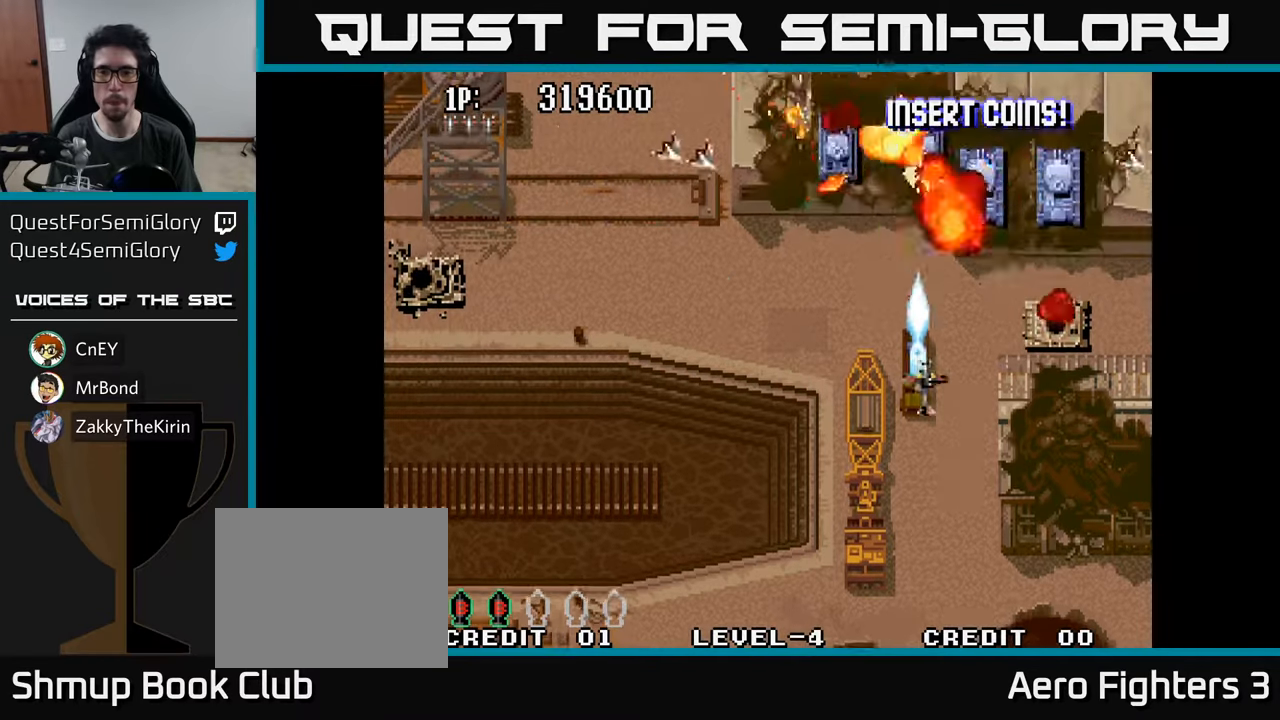
{"buttons": ["DPAD_UP", "DPAD_LEFT"], "left_stick": "center", "right_stick": "center", "events": [[16, "A", "up"], [83, "A", "down"], [183, "A", "up"], [250, "A", "down"], [316, "A", "up"], [350, "DPAD_RIGHT", "up"], [350, "DPAD_UP", "down"], [383, "A", "down"], [400, "DPAD_LEFT", "down"], [466, "A", "up"]]}
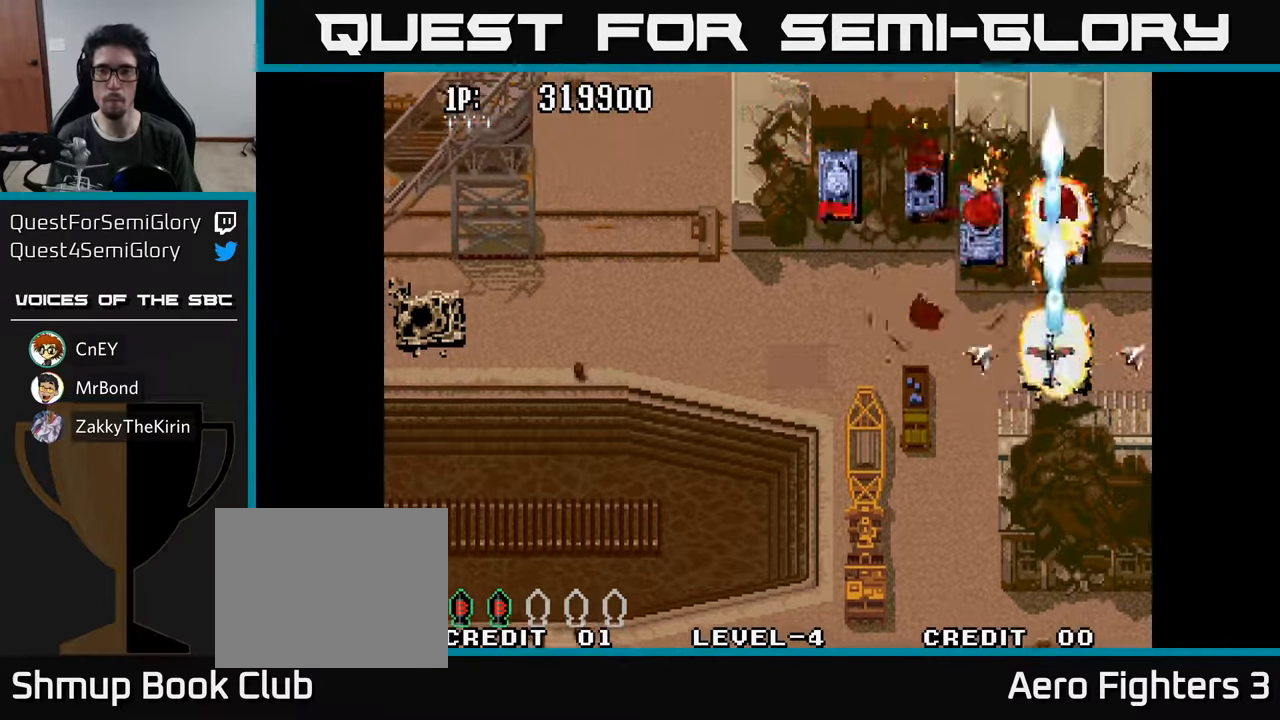
{"buttons": ["A", "DPAD_UP", "DPAD_LEFT"], "left_stick": "center", "right_stick": "center", "events": [[33, "A", "down"], [116, "A", "up"], [116, "DPAD_UP", "up"], [183, "A", "down"], [250, "DPAD_UP", "down"], [266, "A", "up"], [333, "A", "down"], [416, "A", "up"], [500, "A", "down"]]}
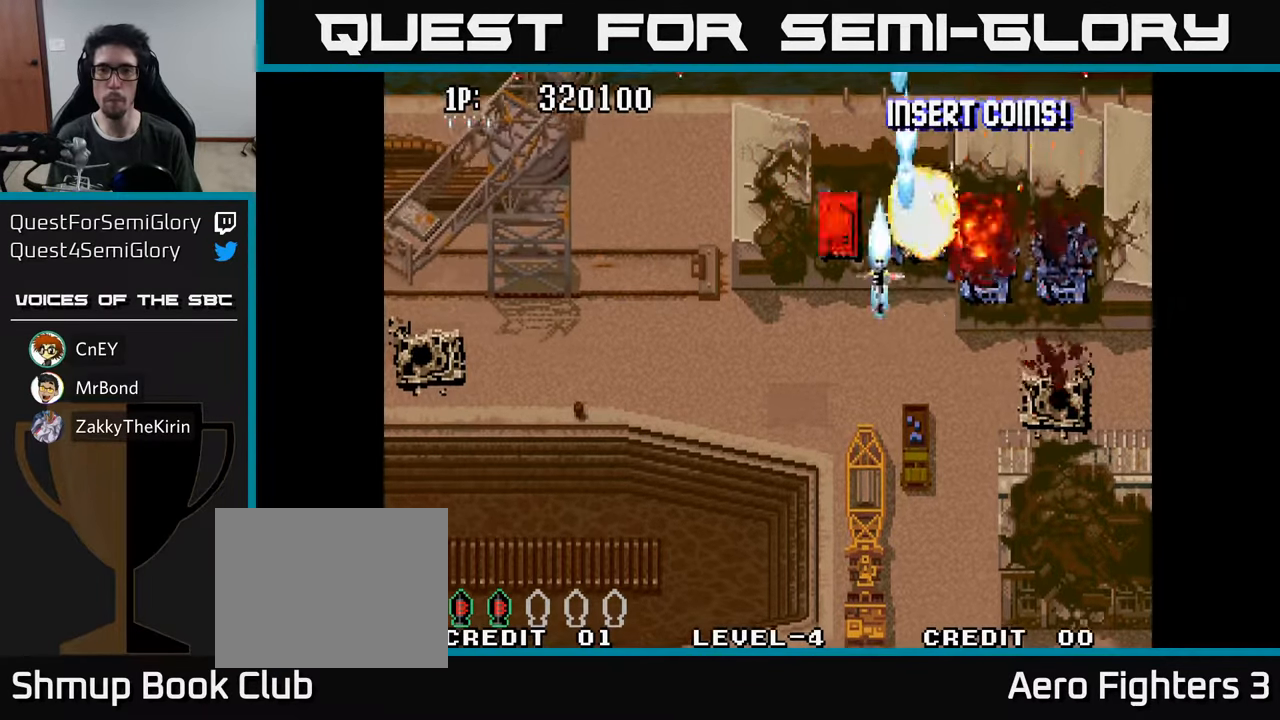
{"buttons": ["DPAD_DOWN", "DPAD_LEFT"], "left_stick": "center", "right_stick": "center", "events": [[16, "DPAD_UP", "up"], [83, "A", "up"], [150, "A", "down"], [183, "DPAD_DOWN", "down"], [233, "A", "up"], [300, "A", "down"], [400, "A", "up"]]}
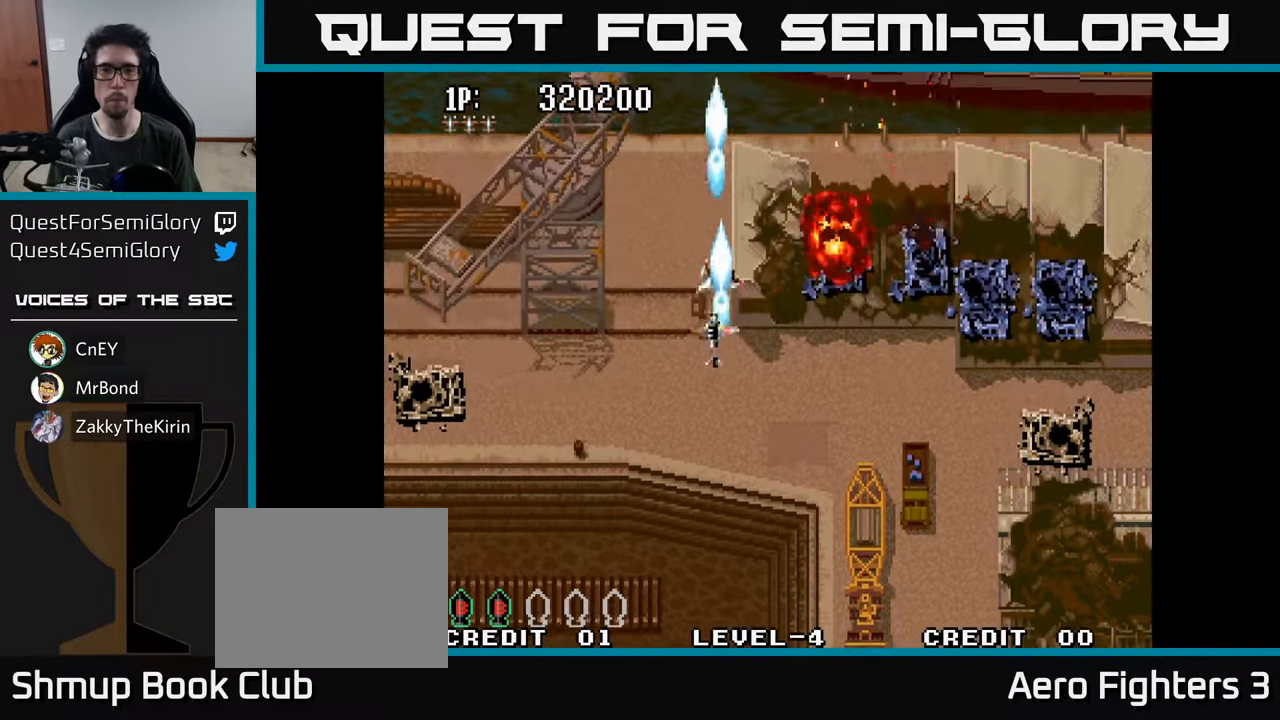
{"buttons": [], "left_stick": "center", "right_stick": "center", "events": [[16, "A", "down"], [100, "A", "up"], [183, "A", "down"], [233, "A", "up"], [300, "A", "down"], [300, "DPAD_LEFT", "up"], [350, "DPAD_DOWN", "up"], [366, "A", "up"], [416, "A", "down"], [483, "A", "up"]]}
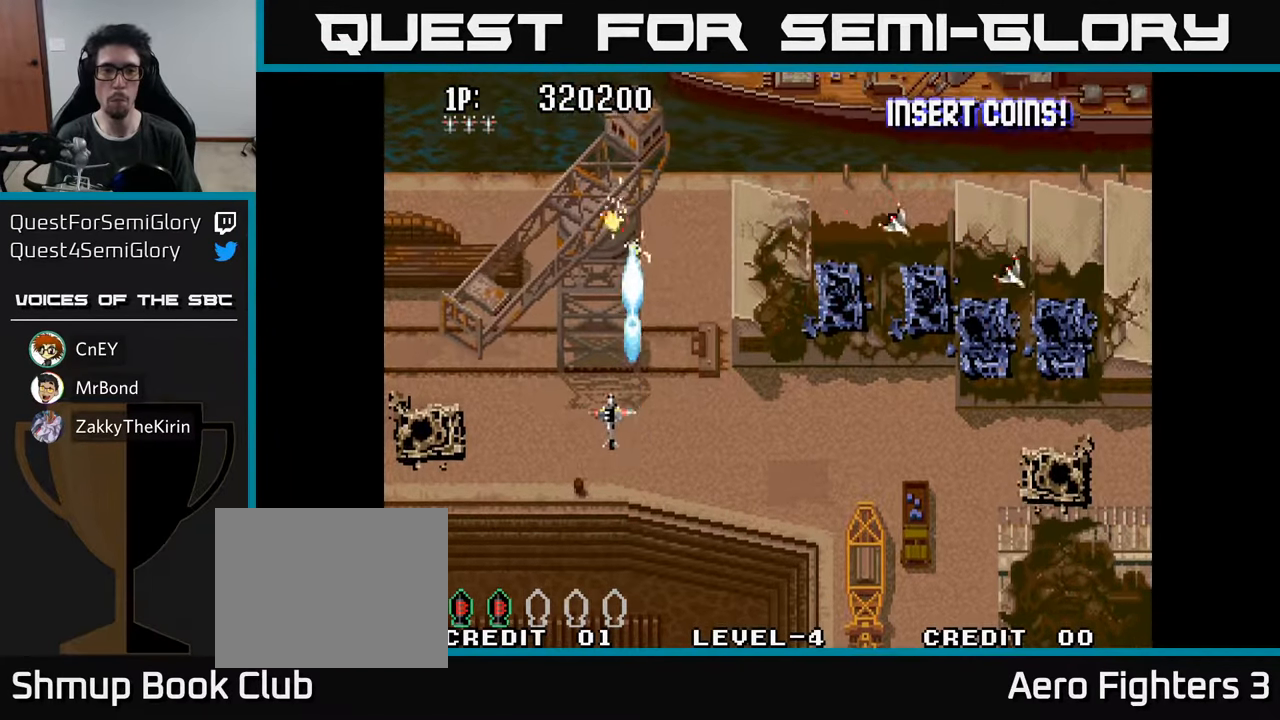
{"buttons": [], "left_stick": "center", "right_stick": "center", "events": [[33, "A", "down"], [100, "A", "up"], [166, "A", "down"], [216, "A", "up"], [283, "A", "down"], [350, "A", "up"], [400, "A", "down"], [466, "A", "up"]]}
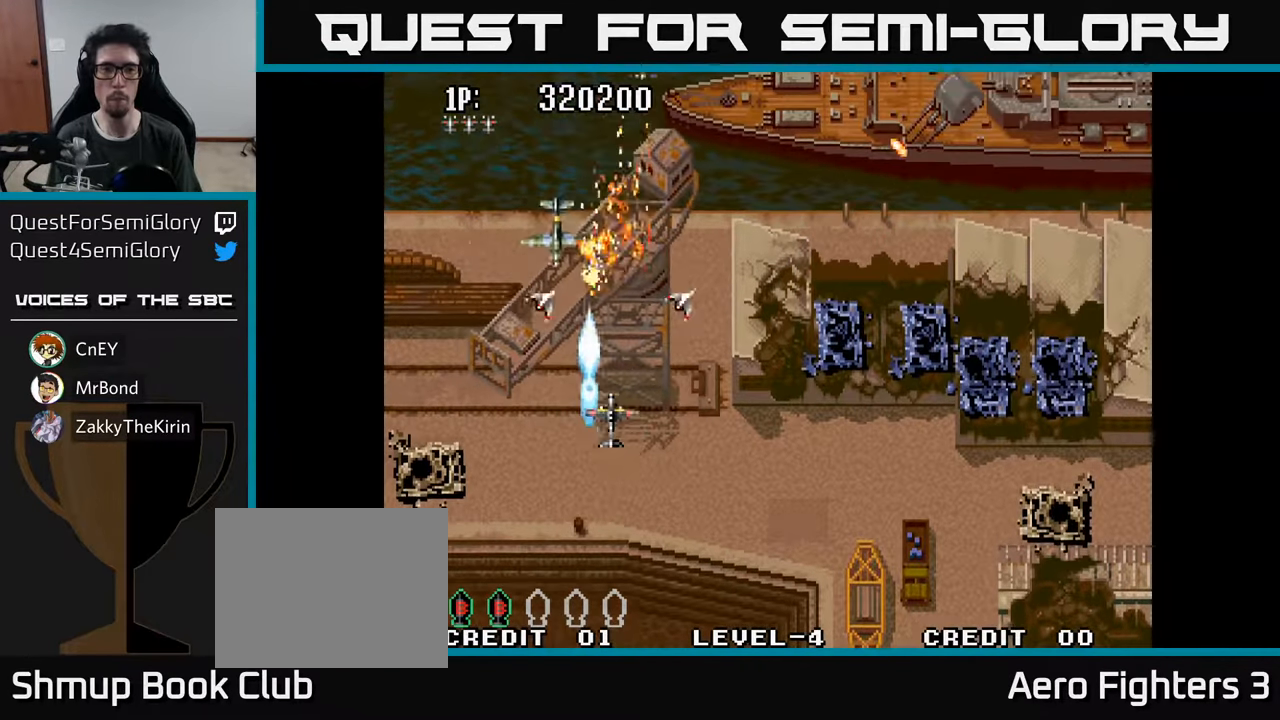
{"buttons": ["A", "DPAD_RIGHT"], "left_stick": "center", "right_stick": "center", "events": [[33, "A", "down"], [66, "DPAD_RIGHT", "down"], [100, "A", "up"], [100, "DPAD_DOWN", "down"], [100, "DPAD_RIGHT", "up"], [166, "A", "down"], [183, "DPAD_LEFT", "down"], [266, "A", "up"], [333, "A", "down"], [350, "DPAD_LEFT", "up"], [383, "DPAD_RIGHT", "down"], [416, "A", "up"], [450, "DPAD_DOWN", "up"], [466, "A", "down"]]}
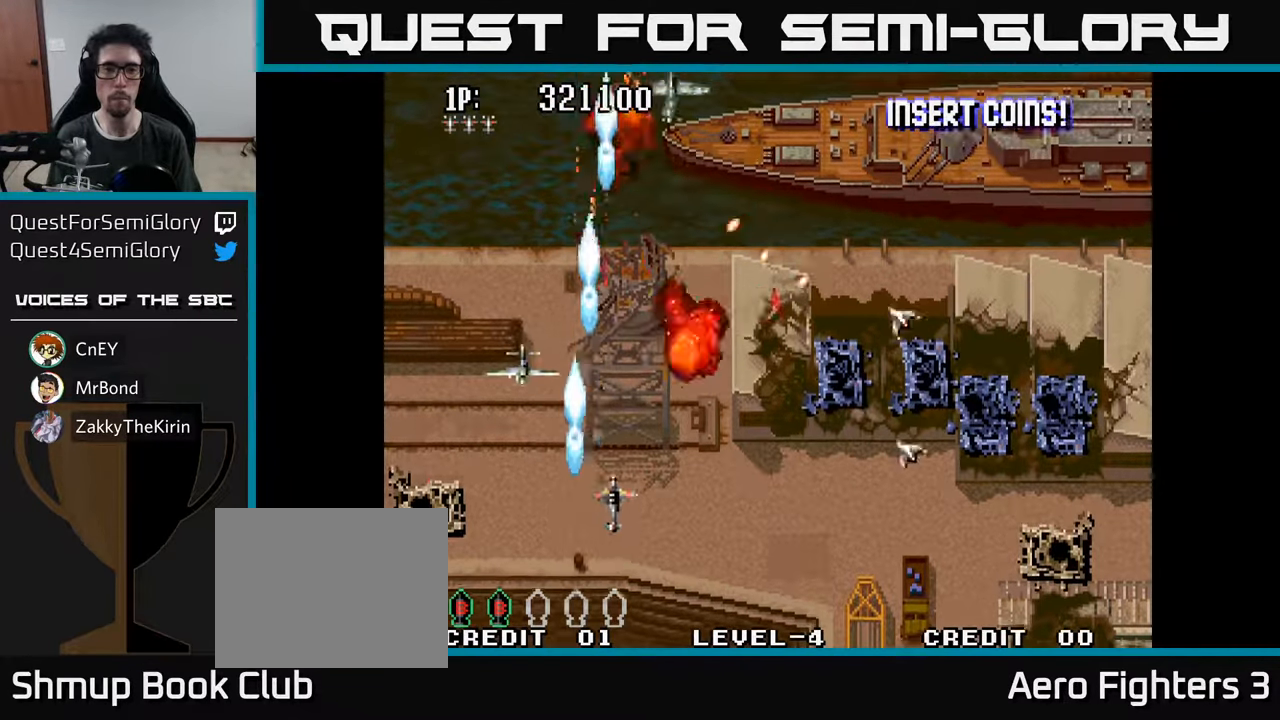
{"buttons": ["A", "DPAD_UP", "DPAD_LEFT"], "left_stick": "center", "right_stick": "center", "events": [[66, "A", "up"], [66, "DPAD_RIGHT", "up"], [100, "DPAD_LEFT", "down"], [150, "A", "down"], [233, "A", "up"], [316, "A", "down"], [366, "DPAD_UP", "down"], [383, "A", "up"], [450, "A", "down"]]}
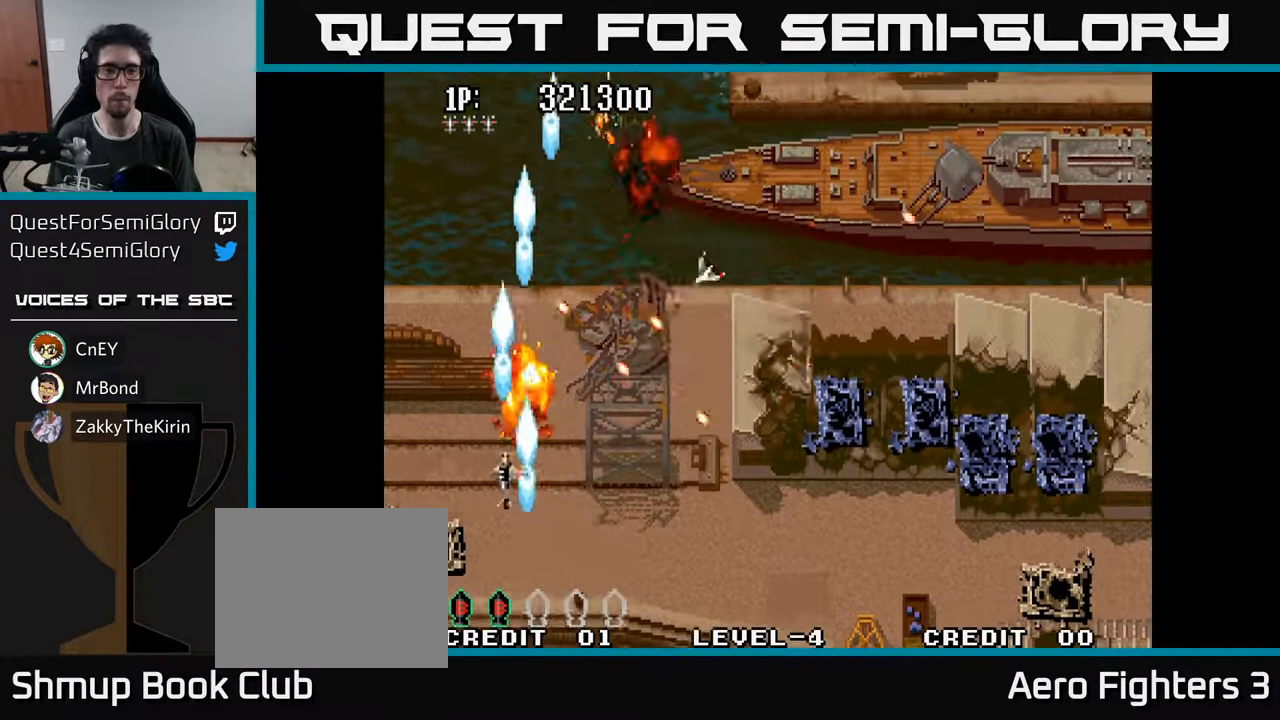
{"buttons": ["A", "DPAD_RIGHT"], "left_stick": "center", "right_stick": "center"}
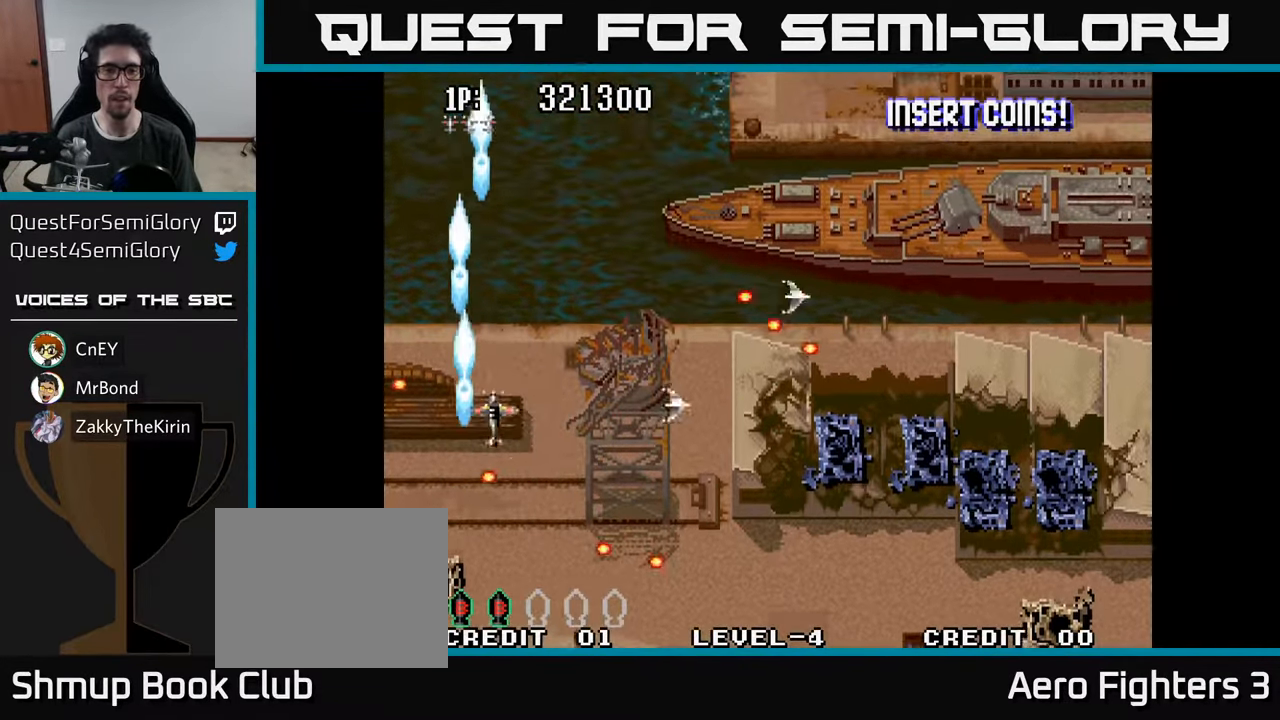
{"buttons": ["A"], "left_stick": "center", "right_stick": "center", "events": [[50, "DPAD_DOWN", "down"], [83, "A", "up"], [150, "A", "down"], [250, "A", "up"], [317, "A", "down"], [333, "DPAD_RIGHT", "up"], [433, "A", "up"], [450, "DPAD_DOWN", "up"], [500, "A", "down"]]}
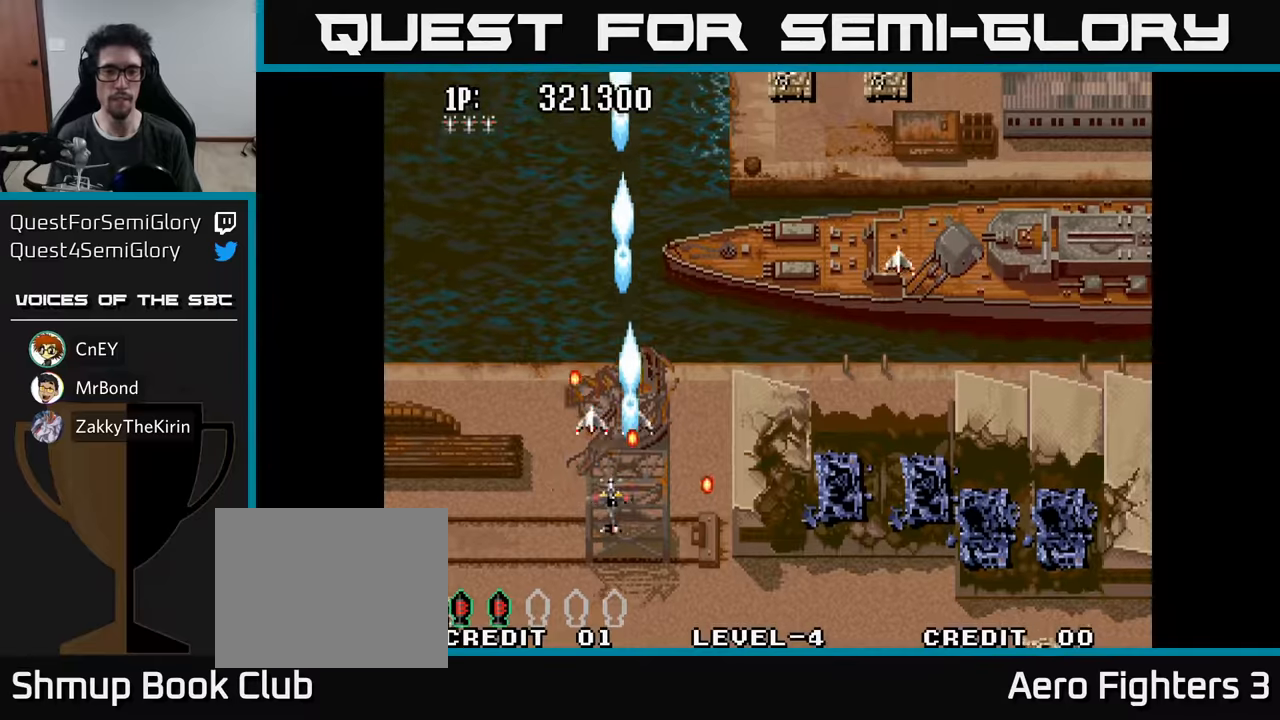
{"buttons": ["DPAD_DOWN", "DPAD_RIGHT"], "left_stick": "center", "right_stick": "center", "events": [[117, "A", "up"], [133, "DPAD_RIGHT", "down"], [183, "A", "down"], [283, "A", "up"], [350, "A", "down"], [400, "DPAD_DOWN", "down"], [467, "A", "up"]]}
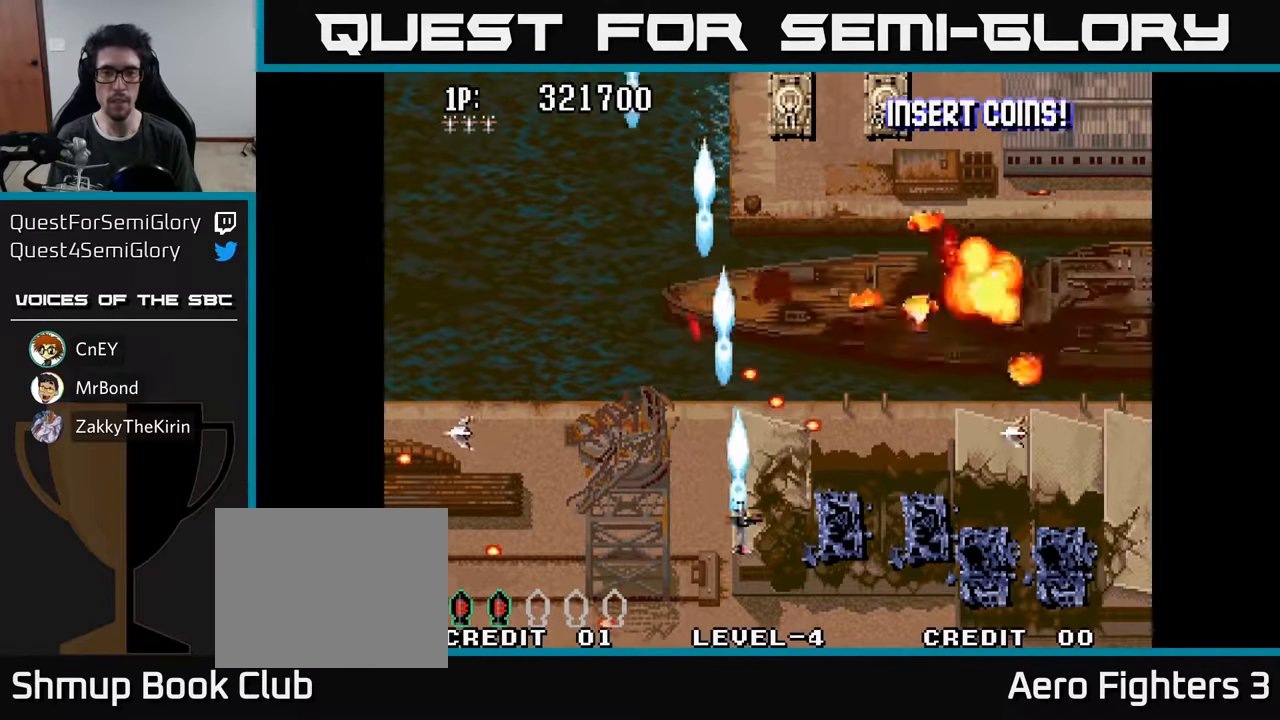
{"buttons": ["A", "DPAD_UP", "DPAD_RIGHT"], "left_stick": "center", "right_stick": "center", "events": [[17, "A", "down"], [117, "DPAD_DOWN", "up"], [133, "A", "up"], [183, "A", "down"], [283, "A", "up"], [333, "A", "down"], [333, "DPAD_UP", "down"], [433, "A", "up"], [500, "A", "down"]]}
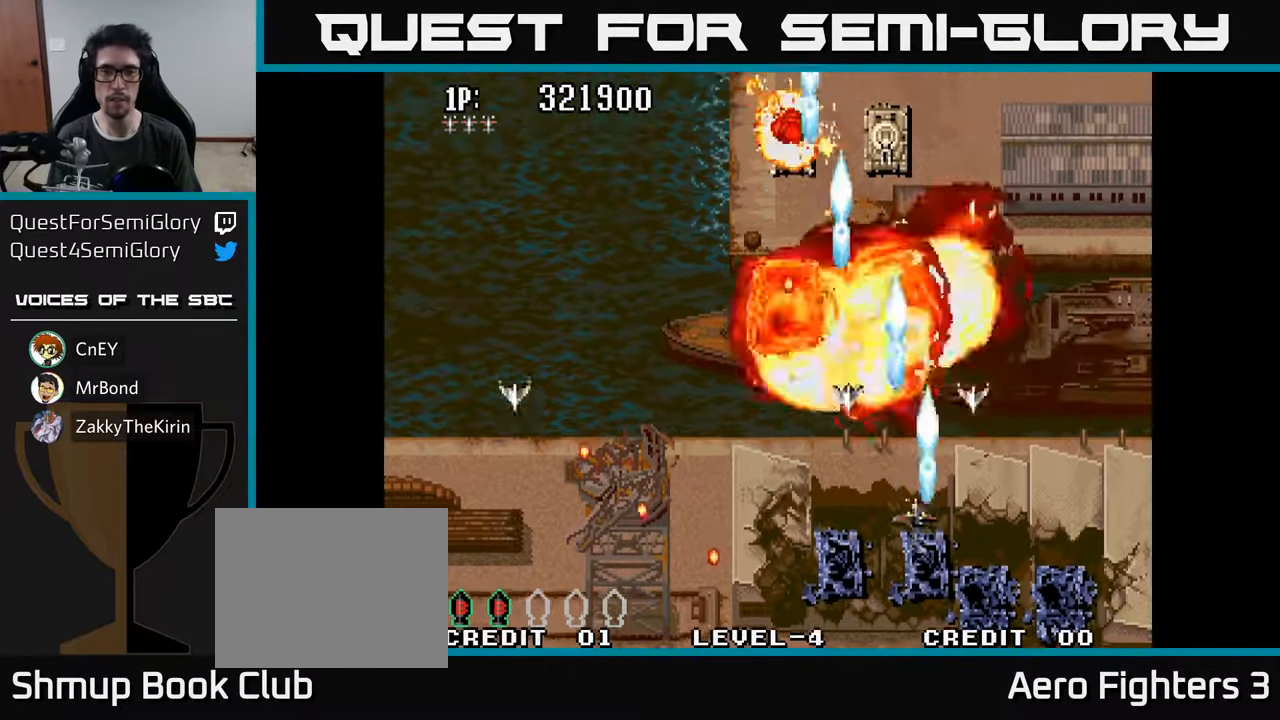
{"buttons": ["A", "DPAD_UP"], "left_stick": "center", "right_stick": "center", "events": [[100, "A", "up"], [167, "A", "down"], [250, "A", "up"], [317, "A", "down"], [400, "A", "up"], [467, "DPAD_RIGHT", "up"], [483, "A", "down"]]}
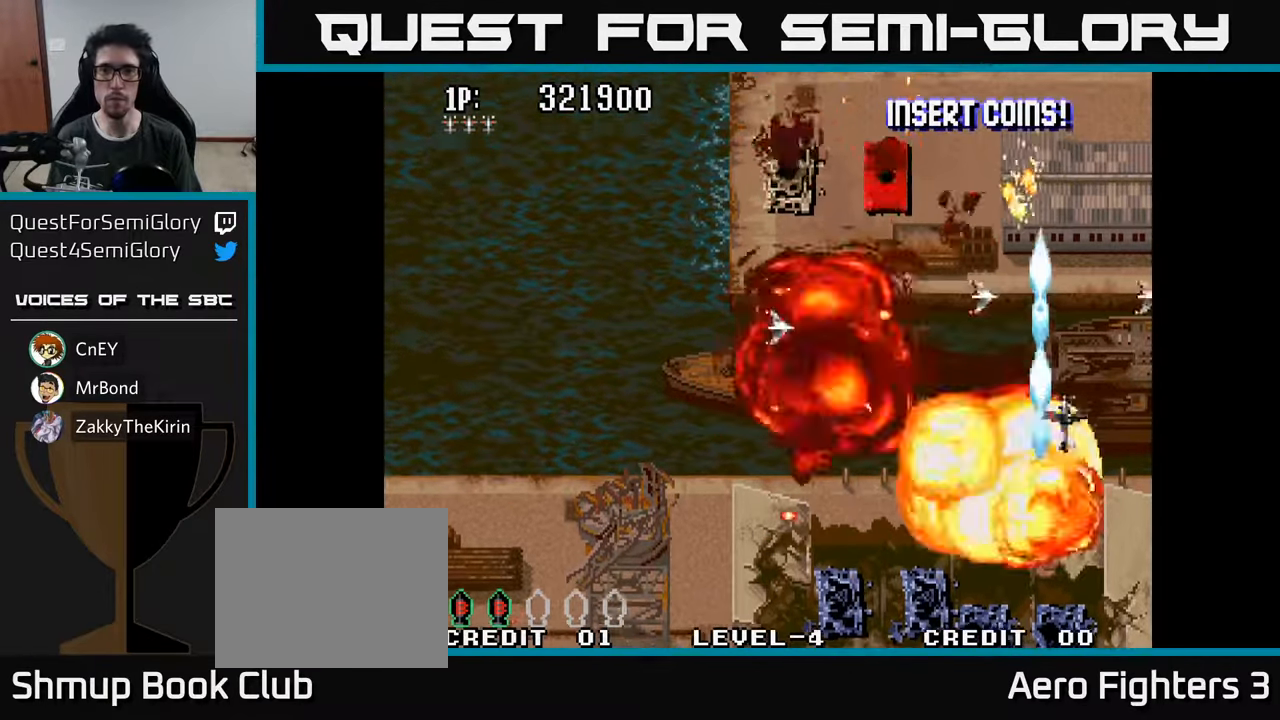
{"buttons": ["A", "DPAD_UP", "DPAD_LEFT"], "left_stick": "center", "right_stick": "center", "events": [[50, "A", "up"], [133, "A", "down"], [217, "A", "up"], [267, "A", "down"], [283, "DPAD_RIGHT", "down"], [350, "DPAD_RIGHT", "up"], [367, "A", "up"], [433, "A", "down"], [433, "DPAD_LEFT", "down"]]}
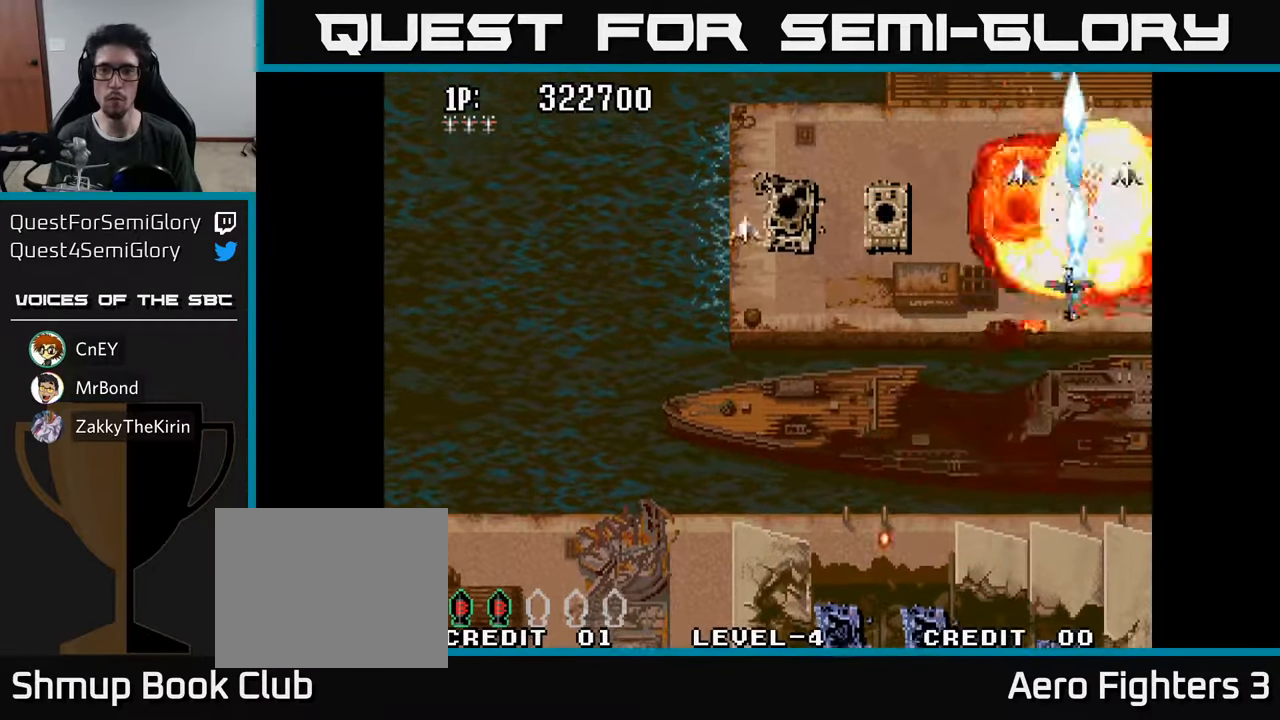
{"buttons": ["A", "DPAD_LEFT"], "left_stick": "center", "right_stick": "center", "events": [[17, "DPAD_UP", "up"], [67, "A", "up"], [117, "A", "down"], [217, "A", "up"], [300, "A", "down"], [383, "A", "up"], [450, "A", "down"]]}
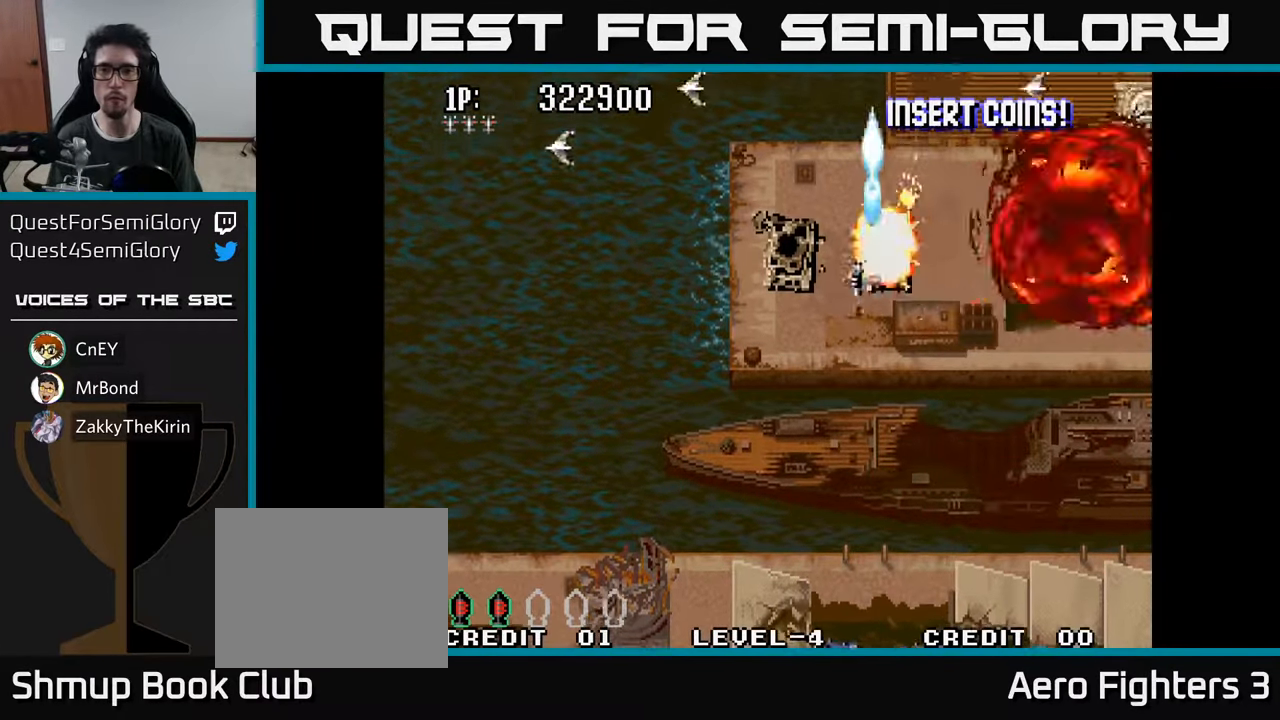
{"buttons": ["A", "DPAD_RIGHT"], "left_stick": "center", "right_stick": "center", "events": [[50, "A", "up"], [100, "A", "down"], [100, "DPAD_DOWN", "down"], [117, "DPAD_LEFT", "up"], [150, "DPAD_RIGHT", "down"], [183, "DPAD_DOWN", "up"], [200, "A", "up"], [283, "A", "down"], [400, "A", "up"], [467, "A", "down"]]}
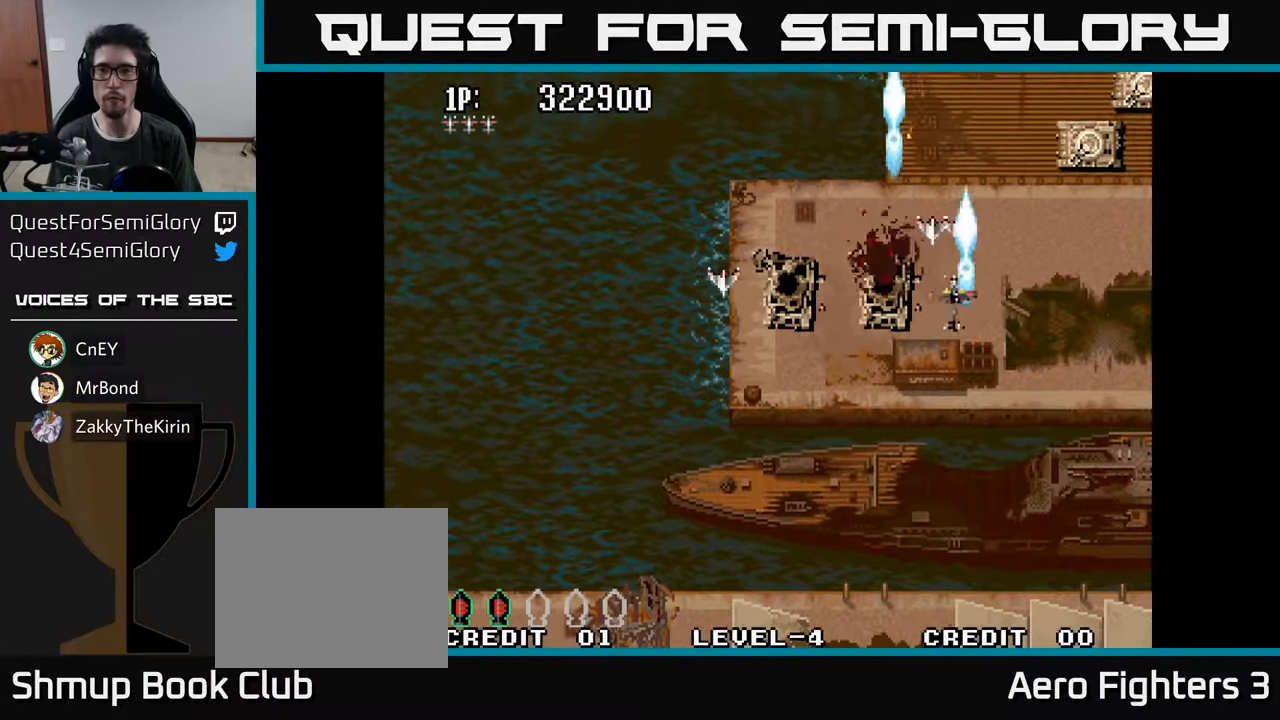
{"buttons": ["A", "DPAD_DOWN"], "left_stick": "center", "right_stick": "center", "events": [[67, "A", "up"], [150, "A", "down"], [217, "A", "up"], [300, "A", "down"], [367, "A", "up"], [367, "DPAD_DOWN", "down"], [367, "DPAD_RIGHT", "up"], [433, "A", "down"]]}
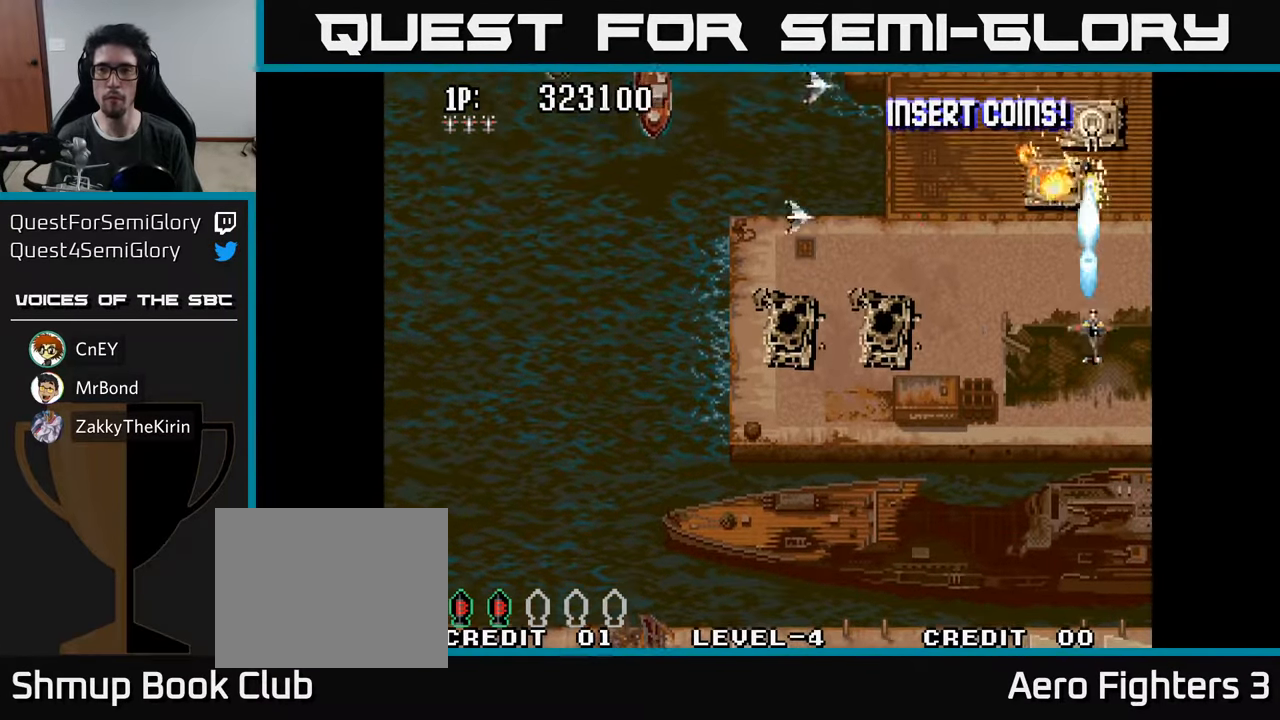
{"buttons": ["DPAD_LEFT"], "left_stick": "center", "right_stick": "center", "events": [[17, "A", "up"], [50, "DPAD_LEFT", "down"], [67, "A", "down"], [100, "DPAD_DOWN", "up"], [150, "DPAD_UP", "down"], [167, "A", "up"], [200, "DPAD_LEFT", "up"], [233, "A", "down"], [300, "A", "up"], [317, "DPAD_LEFT", "down"], [367, "DPAD_UP", "up"], [383, "A", "down"], [467, "A", "up"]]}